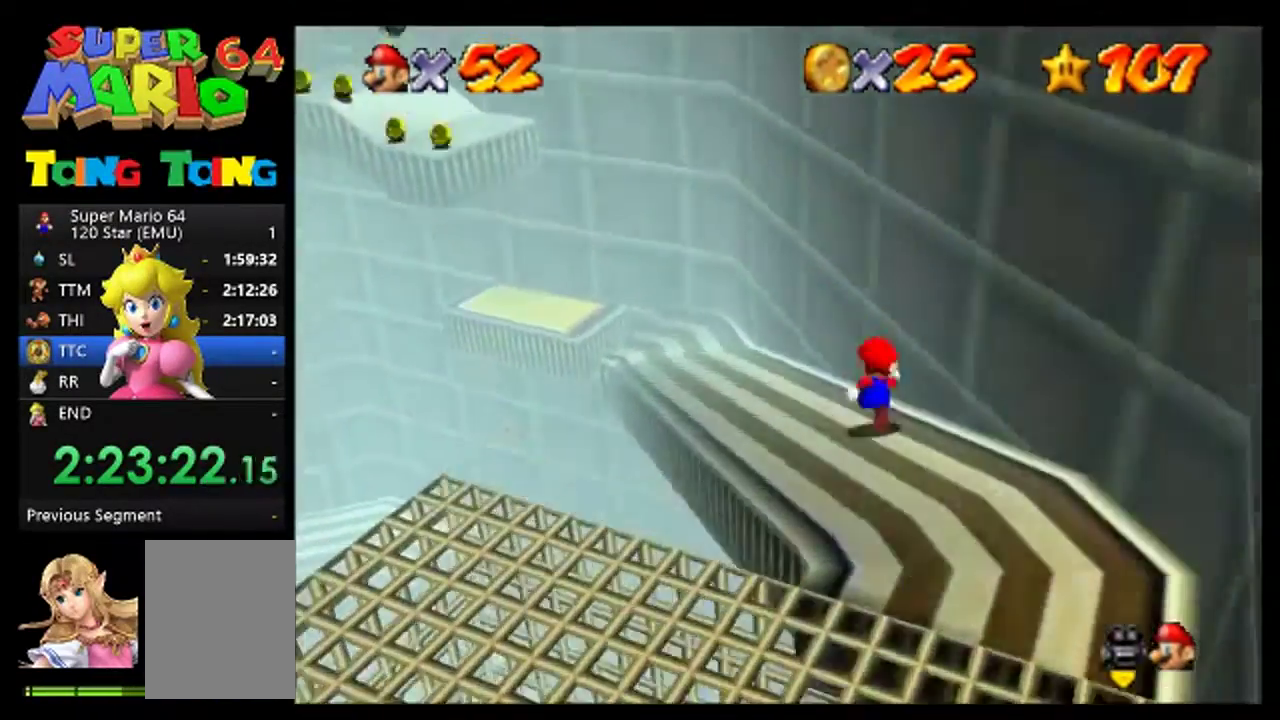
Gameplay with a controller (Nintendo layout); each line is a JSON object with the inputs held at the frame after it. "events" lists button and stick changes between this image and that frame as [ms after this image, input, new state], when the widget could be followed in between. This overlay highlights the sticks when they move; stick clicks (L3) are not distinguishable. Not read: L1 L3 R1 R3.
{"buttons": [], "left_stick": "up", "events": [[67, "left_stick", "up-left"], [233, "left_stick", "up"], [300, "C_RIGHT", "down"], [400, "C_RIGHT", "up"]]}
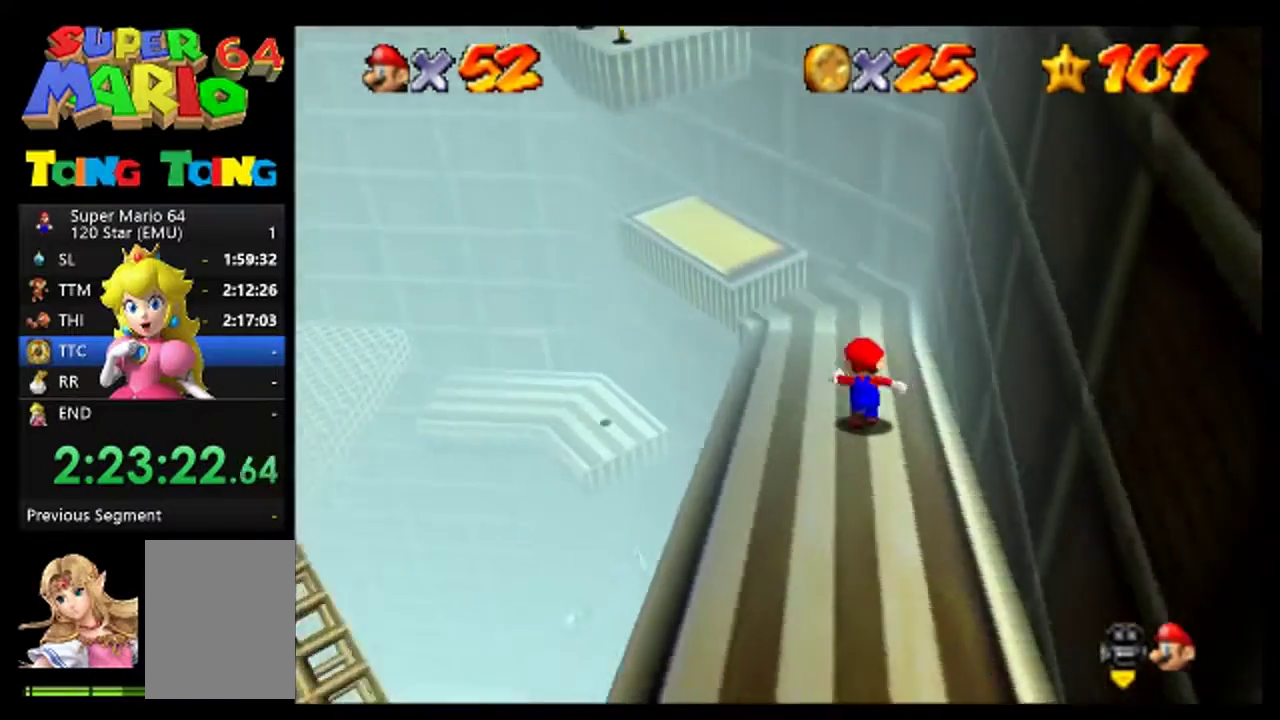
{"buttons": [], "left_stick": "center", "events": [[433, "left_stick", "center"]]}
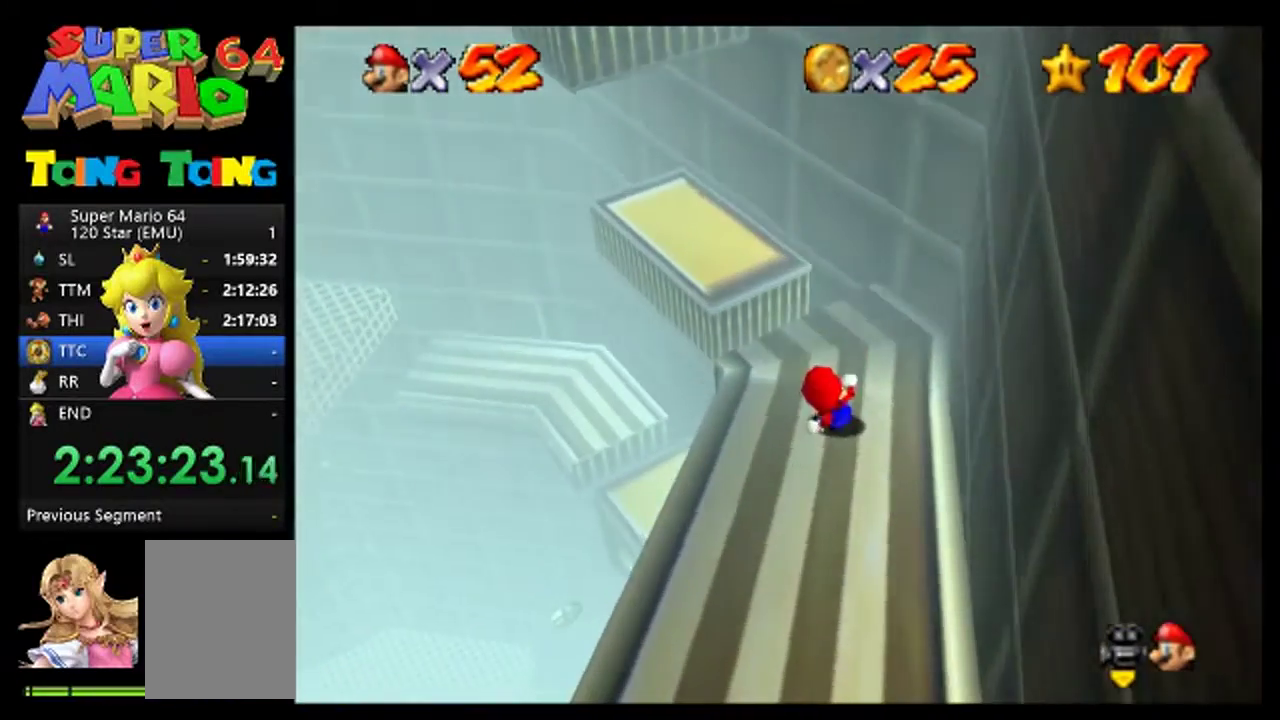
{"buttons": ["A"], "left_stick": "up-left", "events": [[100, "left_stick", "up"], [367, "left_stick", "up-left"], [433, "A", "down"]]}
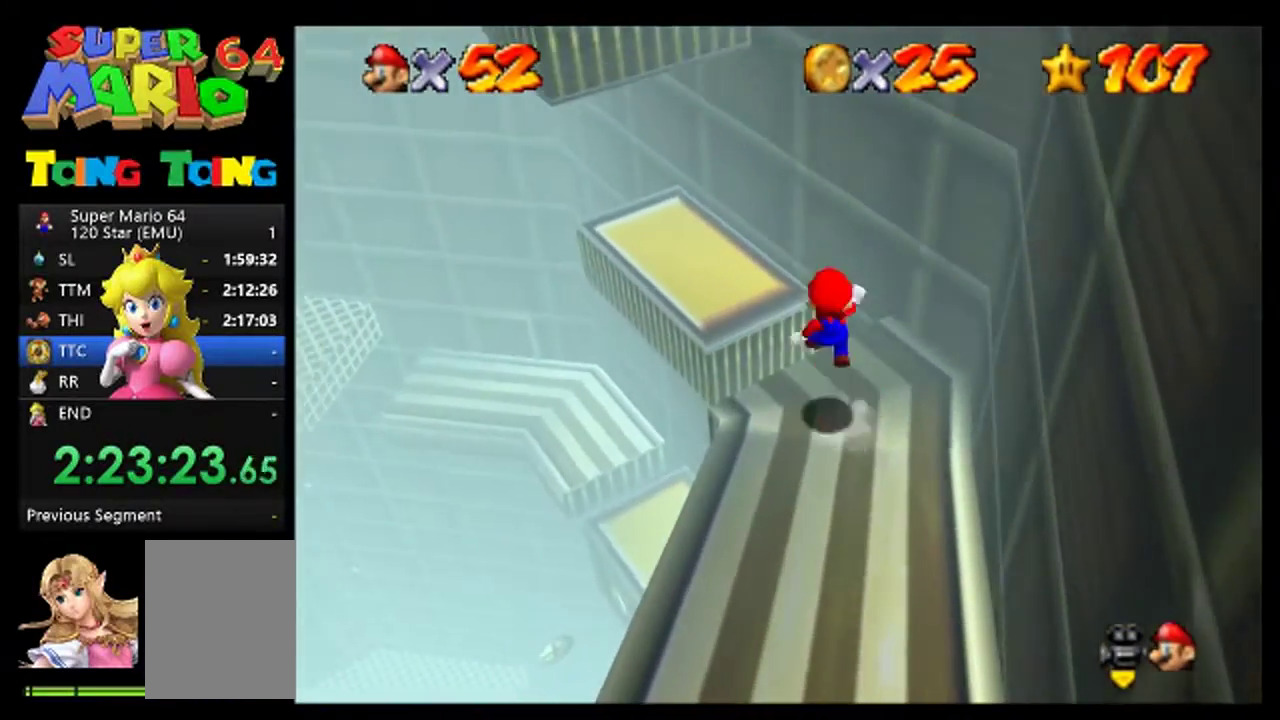
{"buttons": [], "left_stick": "center", "events": [[100, "A", "up"], [333, "left_stick", "center"]]}
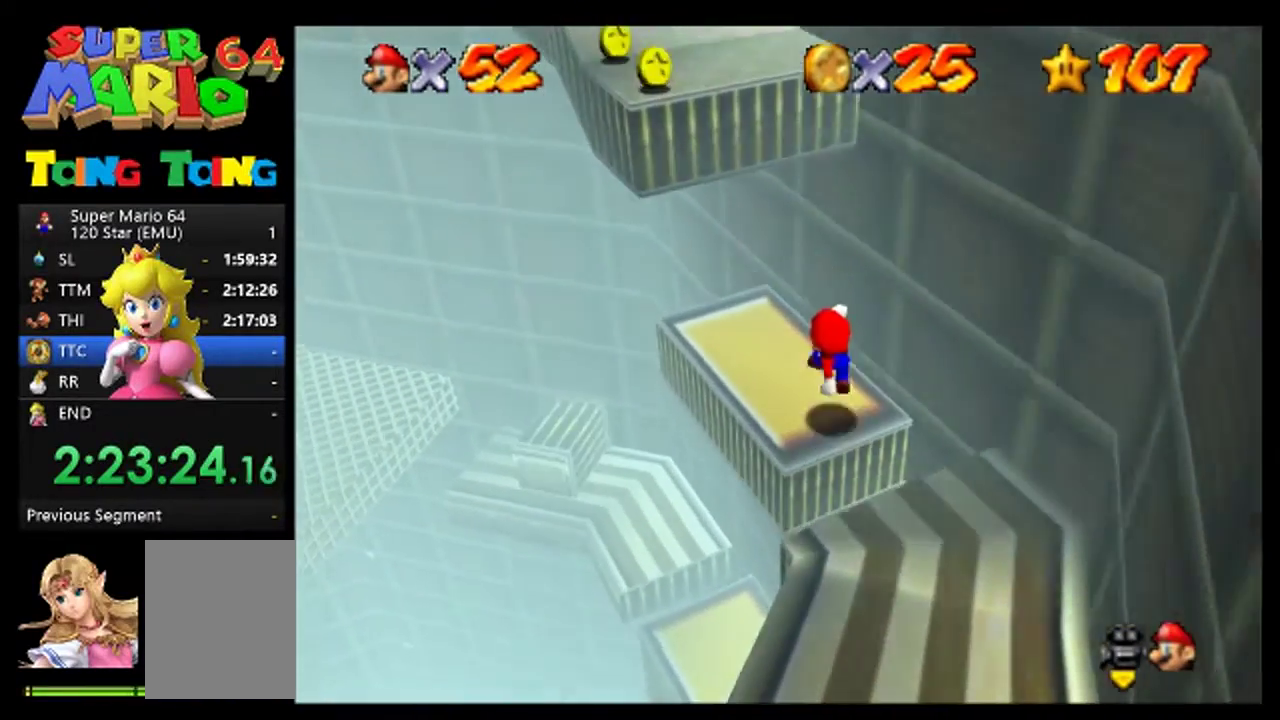
{"buttons": ["A"], "left_stick": "left", "events": [[133, "A", "down"], [233, "left_stick", "left"]]}
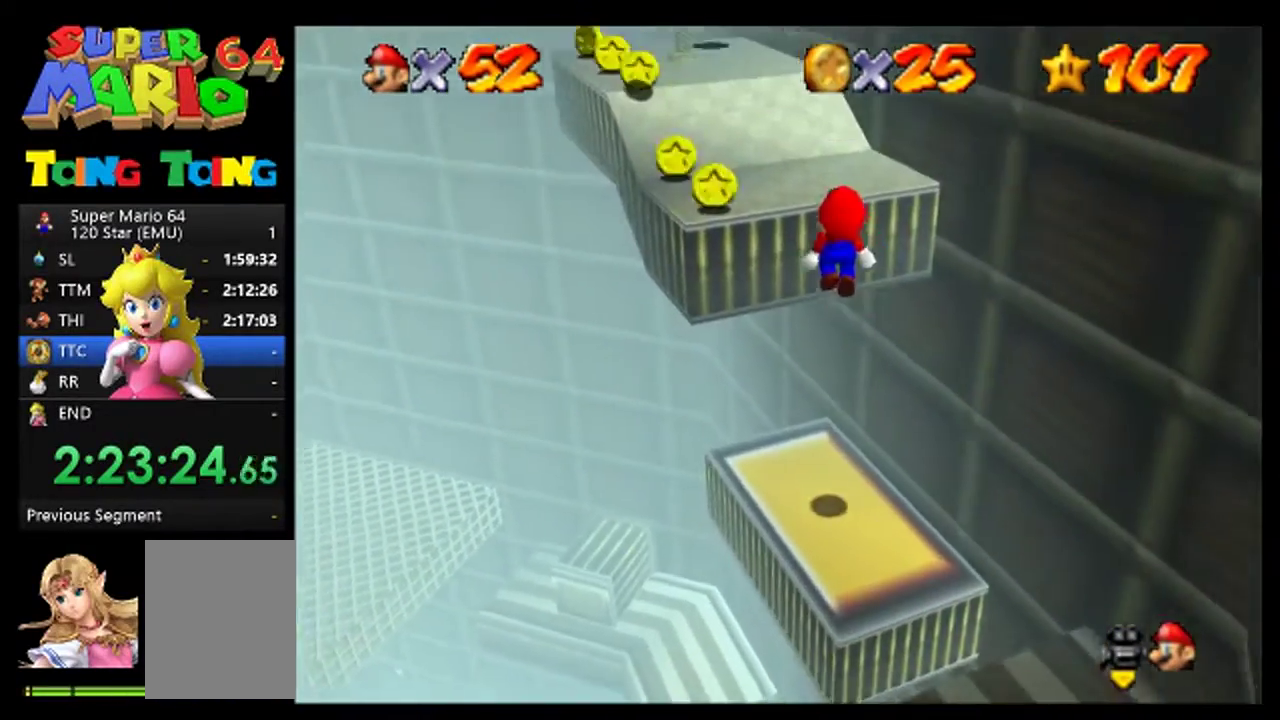
{"buttons": [], "left_stick": "center", "events": [[100, "A", "up"], [167, "left_stick", "center"], [233, "A", "down"], [333, "A", "up"]]}
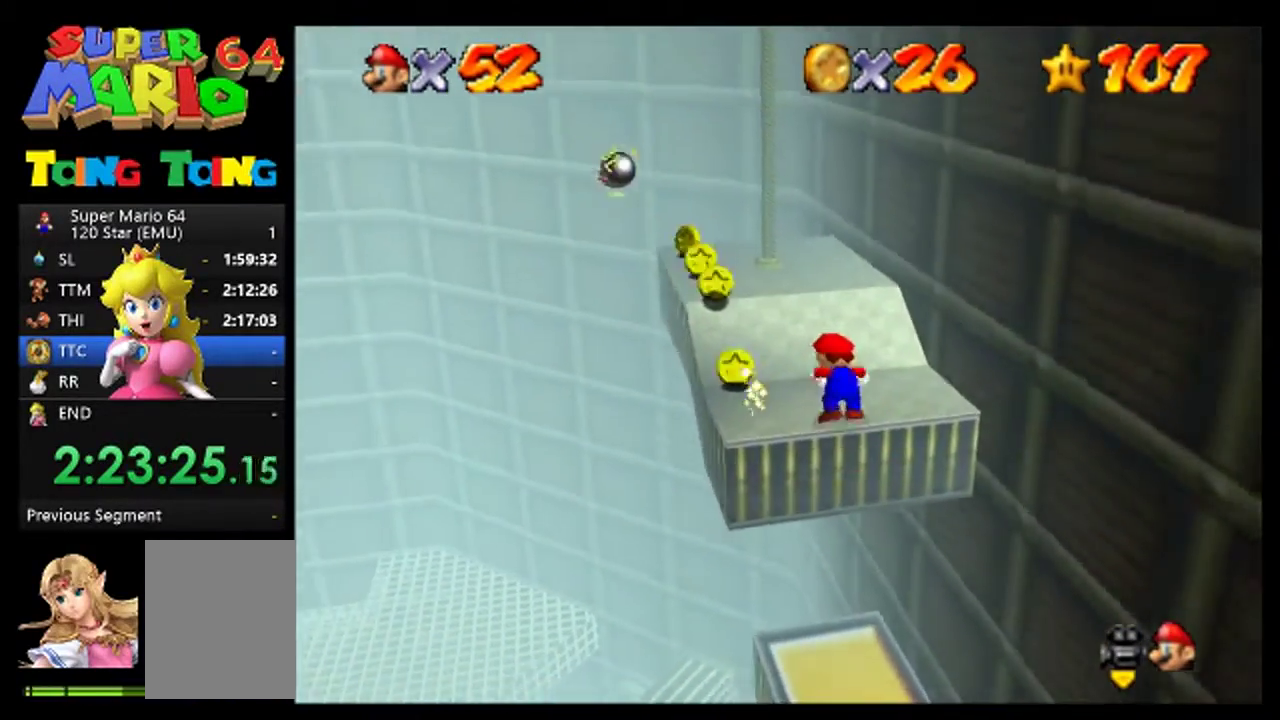
{"buttons": [], "left_stick": "up-left", "events": [[67, "left_stick", "left"], [300, "left_stick", "up-left"]]}
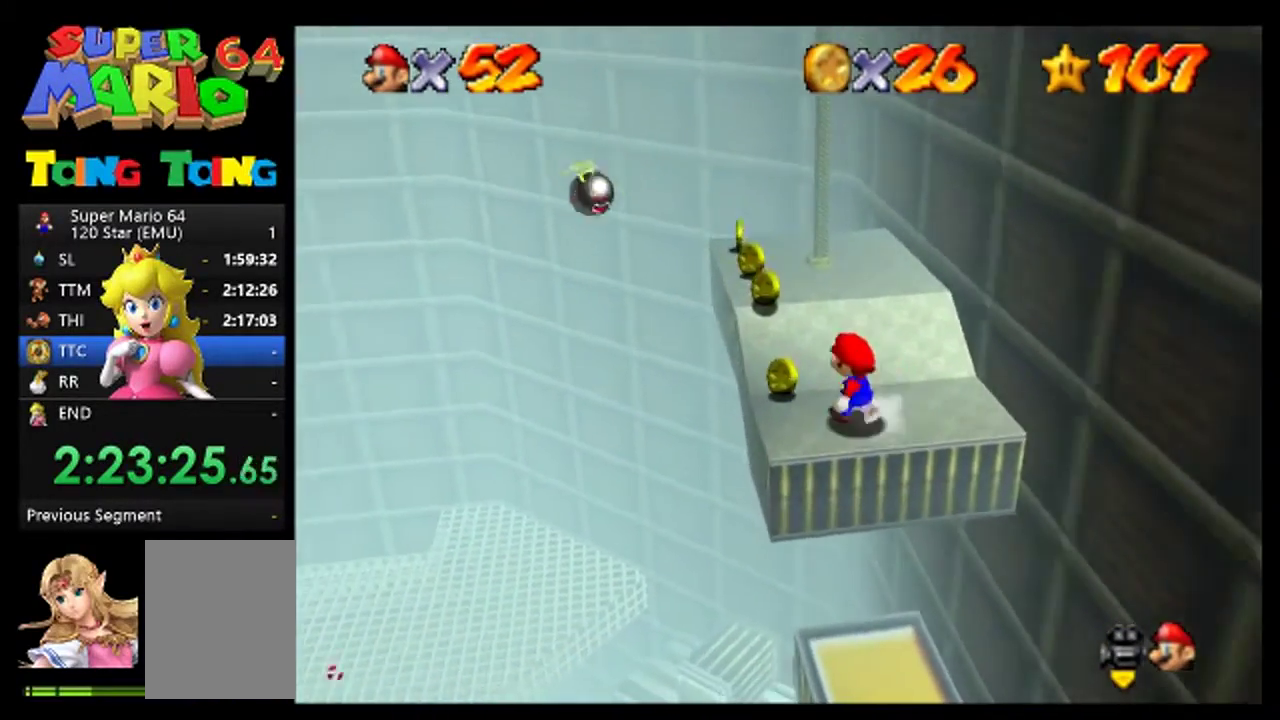
{"buttons": [], "left_stick": "up-left", "events": [[200, "left_stick", "up"], [433, "left_stick", "up-left"]]}
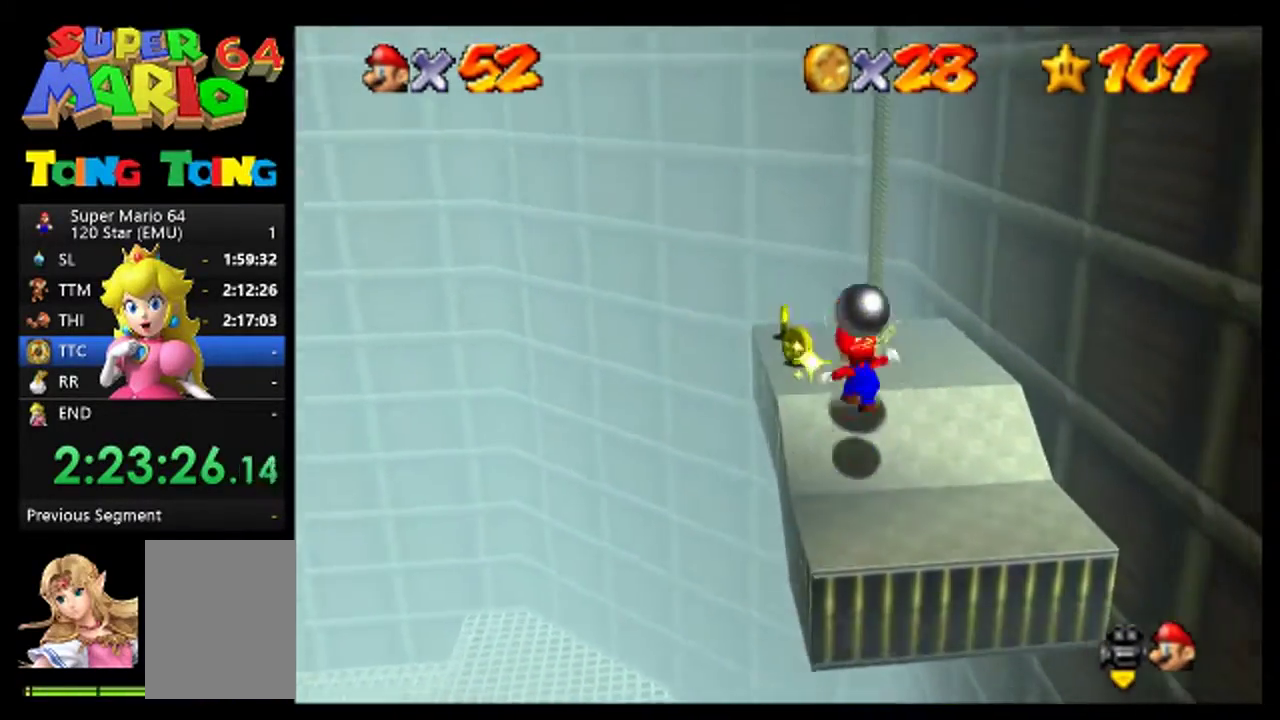
{"buttons": [], "left_stick": "center", "events": [[100, "left_stick", "up"], [267, "left_stick", "center"], [400, "left_stick", "up"], [500, "left_stick", "center"]]}
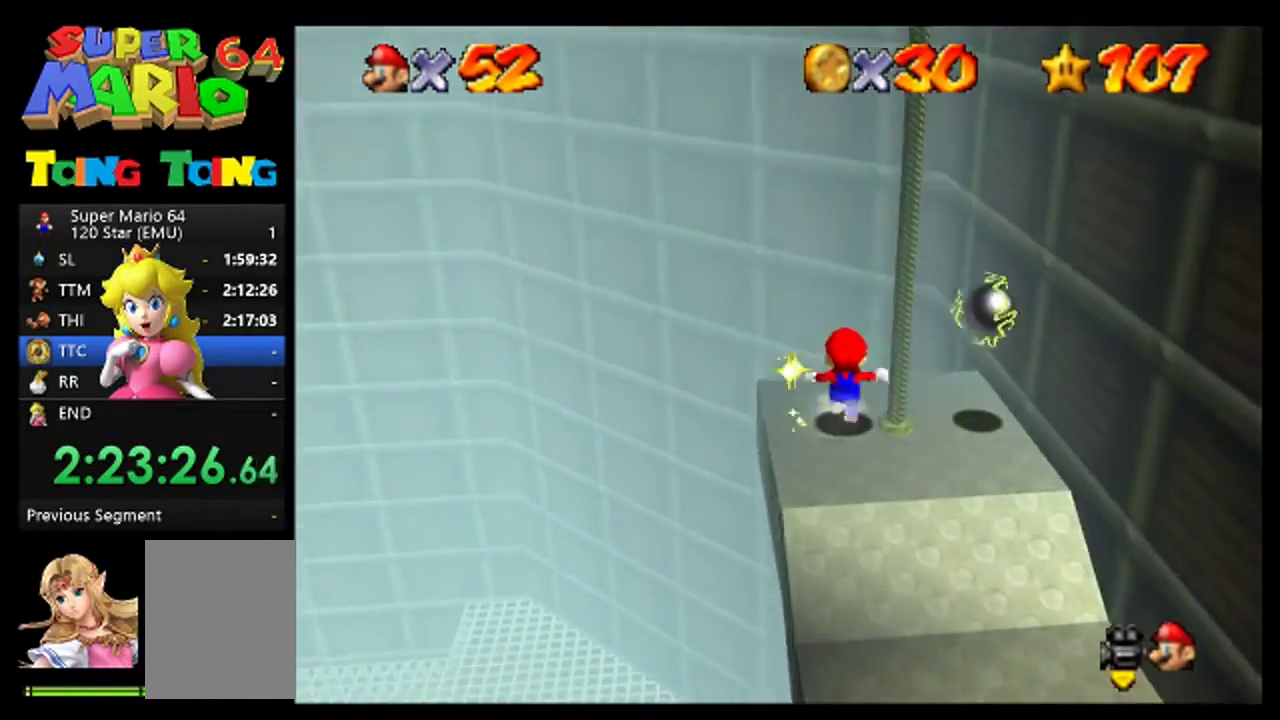
{"buttons": [], "left_stick": "up", "events": [[100, "A", "down"], [200, "A", "up"], [400, "left_stick", "up"]]}
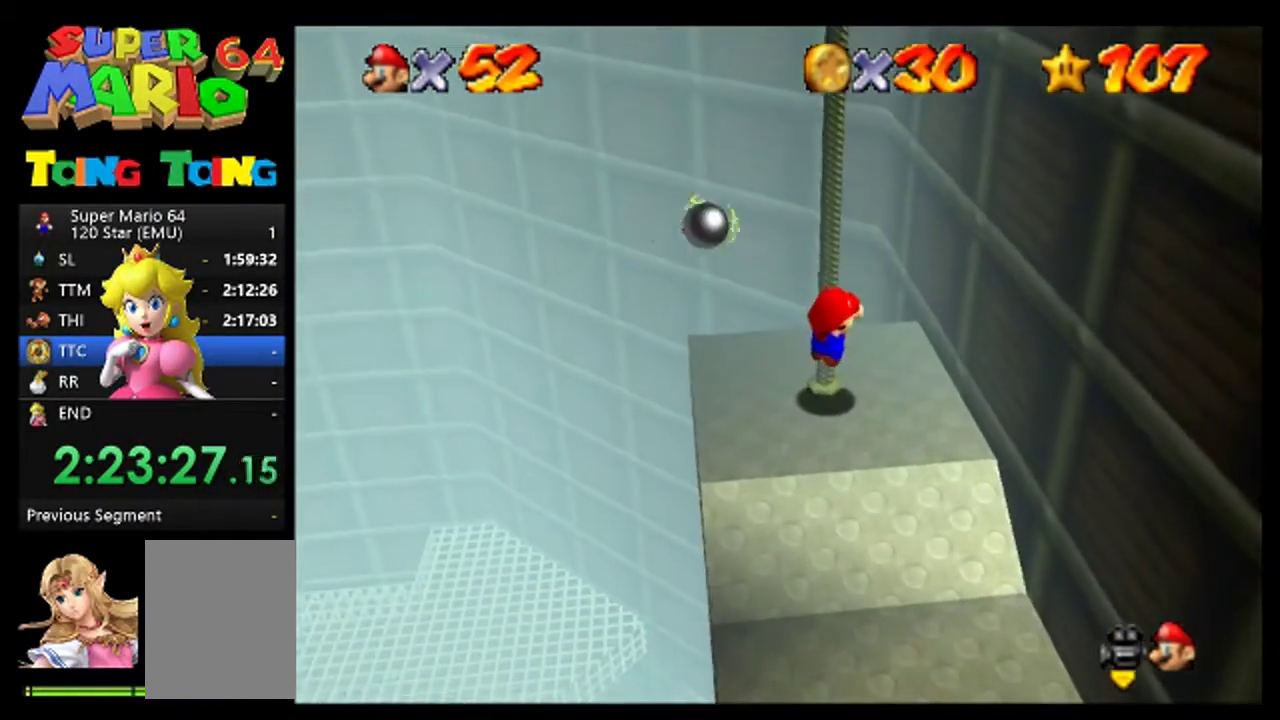
{"buttons": [], "left_stick": "up", "events": []}
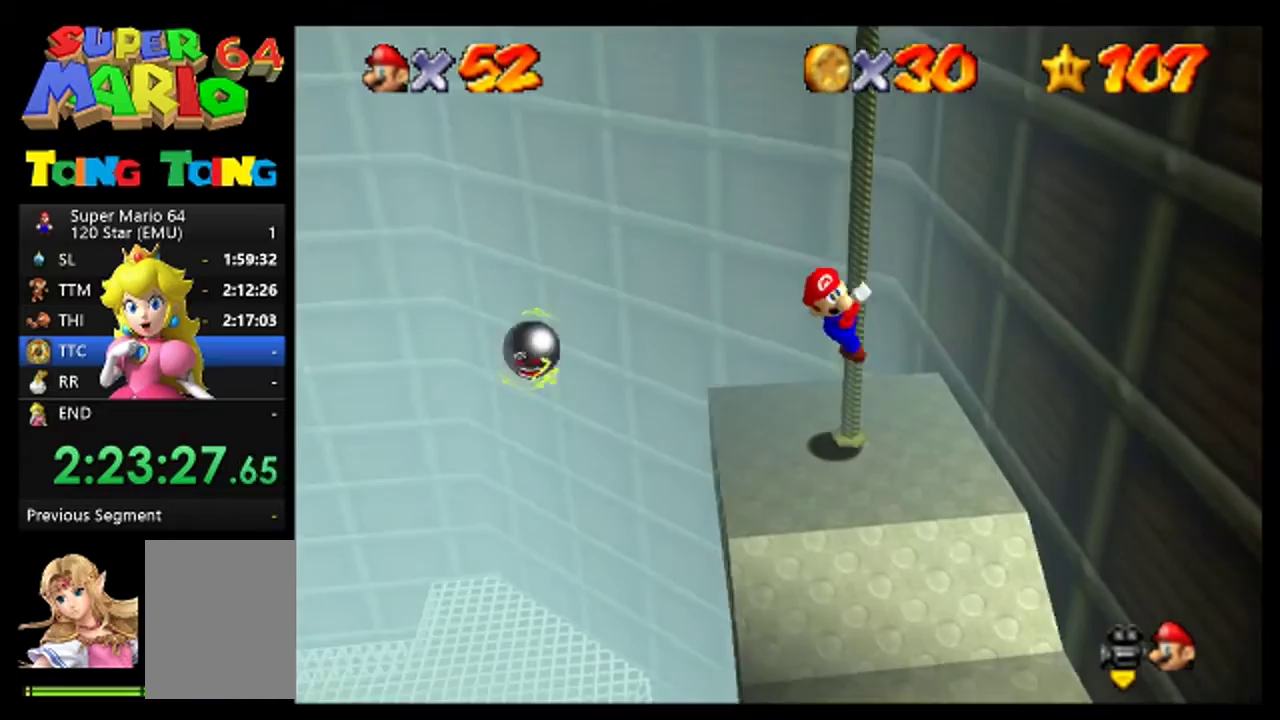
{"buttons": [], "left_stick": "up", "events": [[433, "C_RIGHT", "down"], [500, "C_RIGHT", "up"]]}
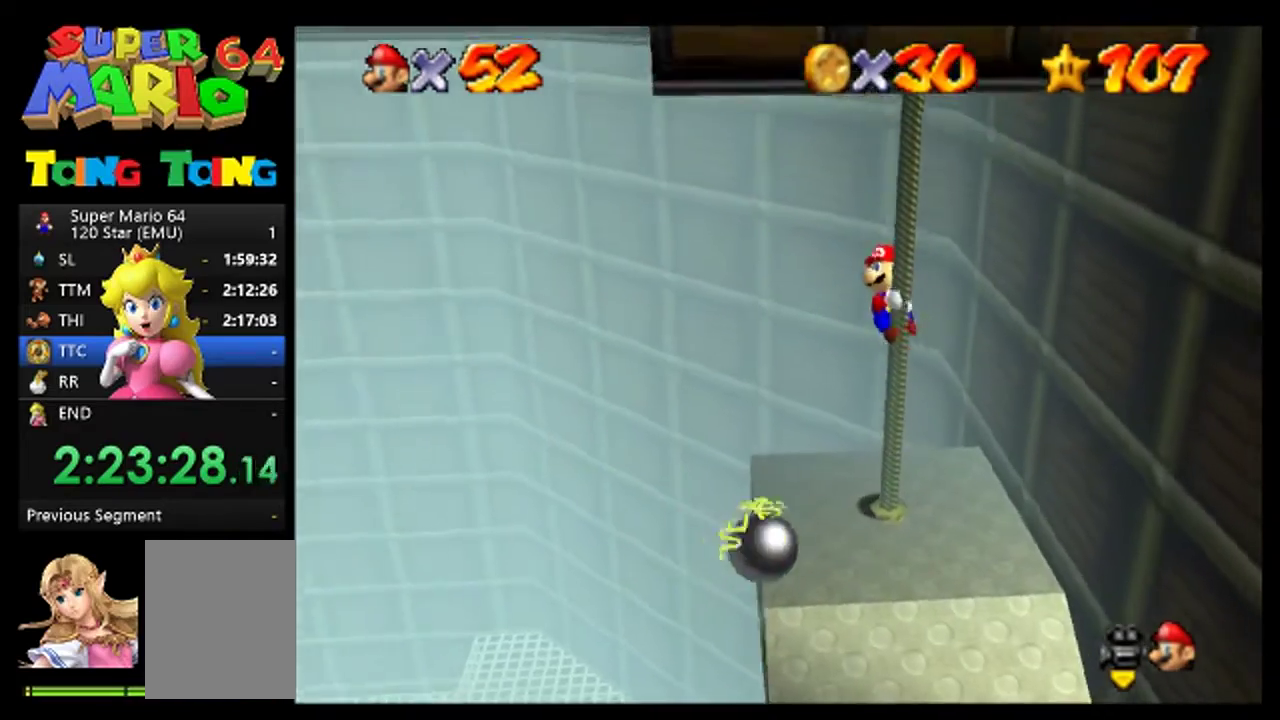
{"buttons": [], "left_stick": "up", "events": [[67, "C_RIGHT", "down"], [167, "C_RIGHT", "up"]]}
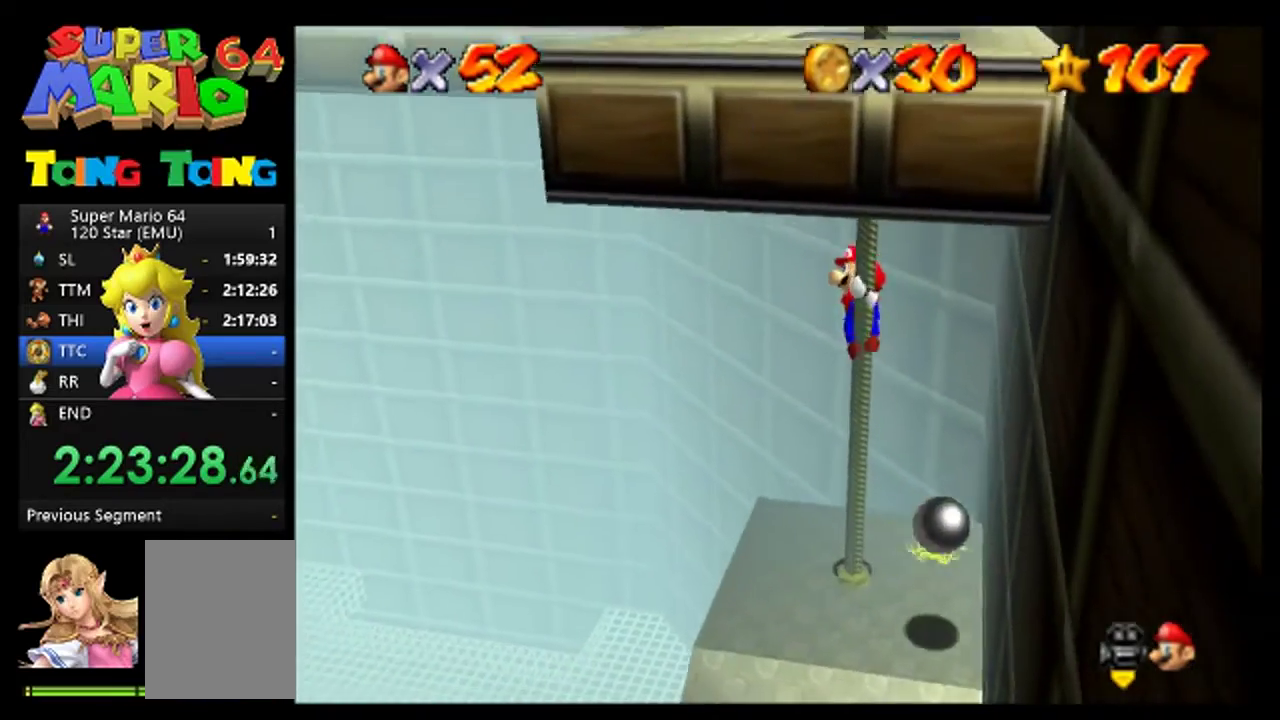
{"buttons": [], "left_stick": "up", "events": []}
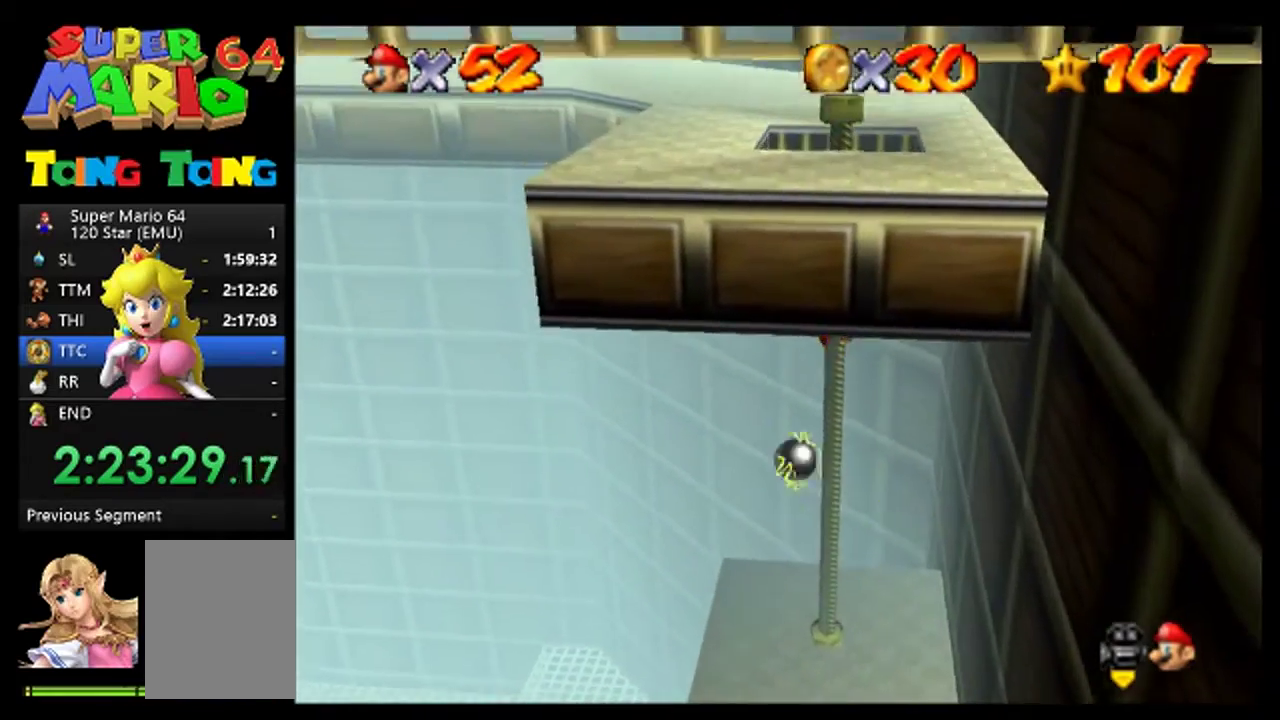
{"buttons": [], "left_stick": "up", "events": []}
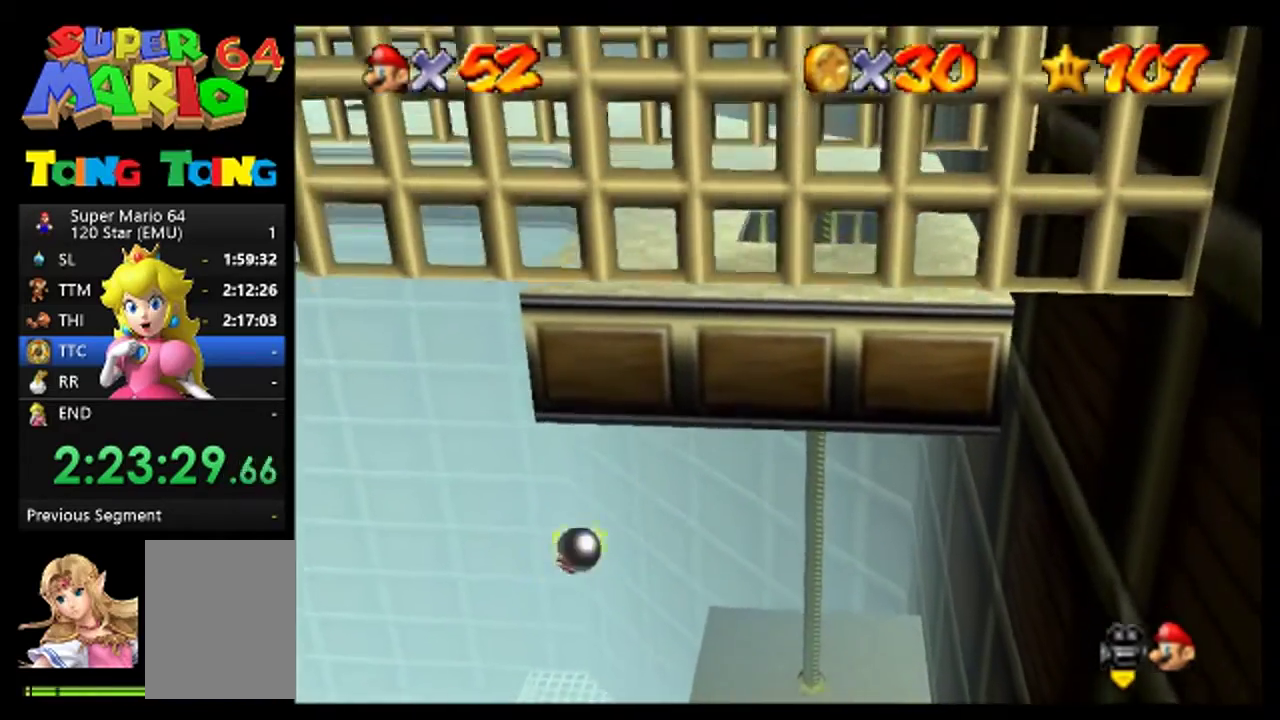
{"buttons": [], "left_stick": "up", "events": []}
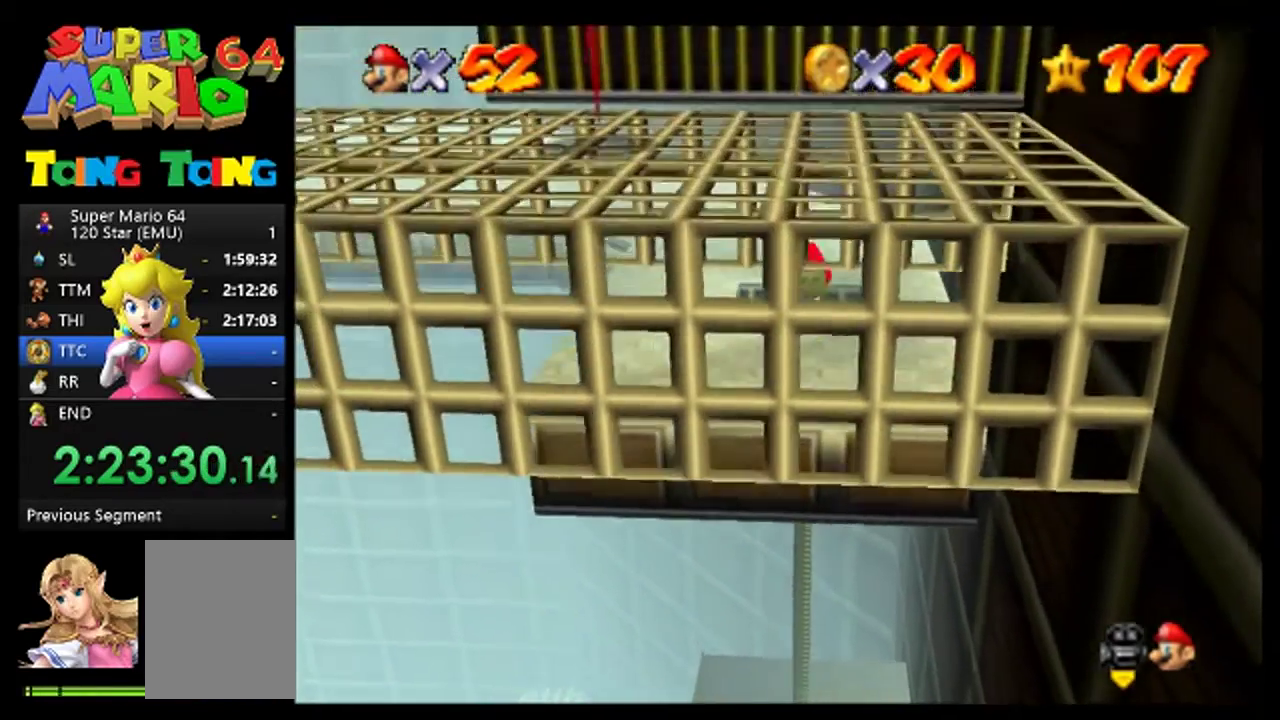
{"buttons": [], "left_stick": "left", "events": [[33, "left_stick", "center"], [133, "A", "down"], [133, "left_stick", "left"], [200, "A", "up"]]}
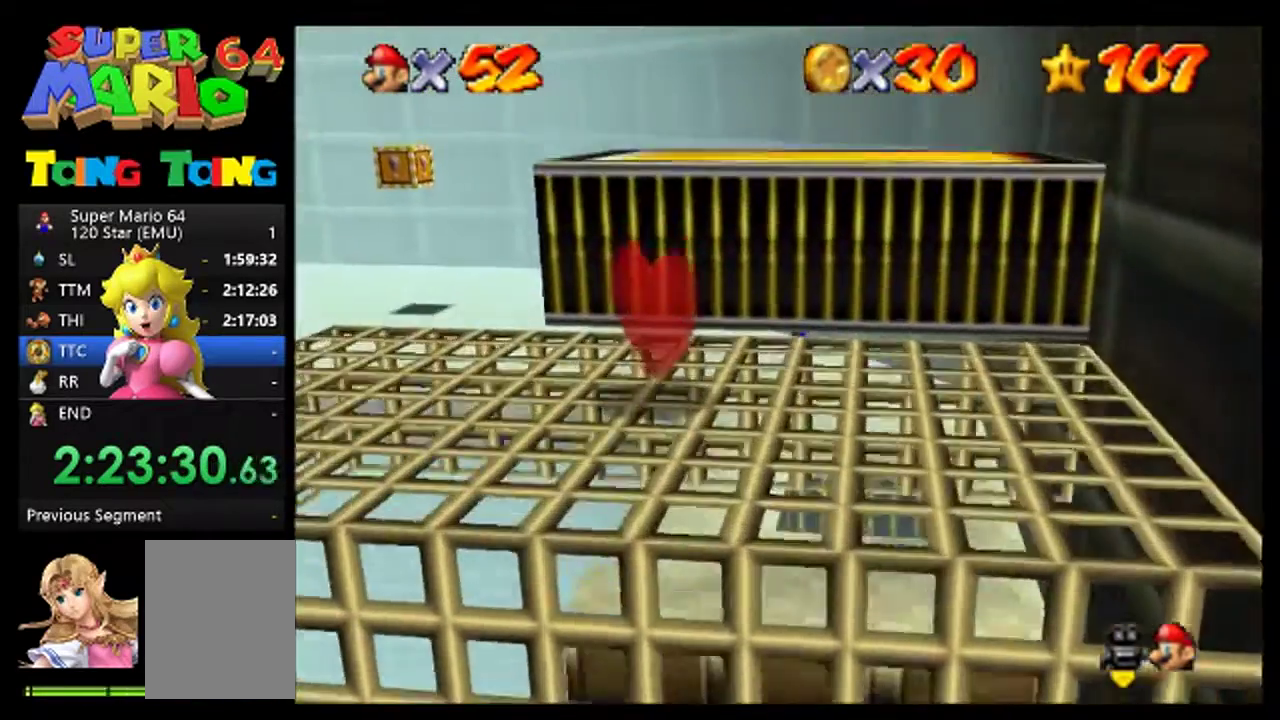
{"buttons": [], "left_stick": "up-left", "events": [[100, "left_stick", "up-left"], [167, "left_stick", "up"], [333, "left_stick", "up-left"]]}
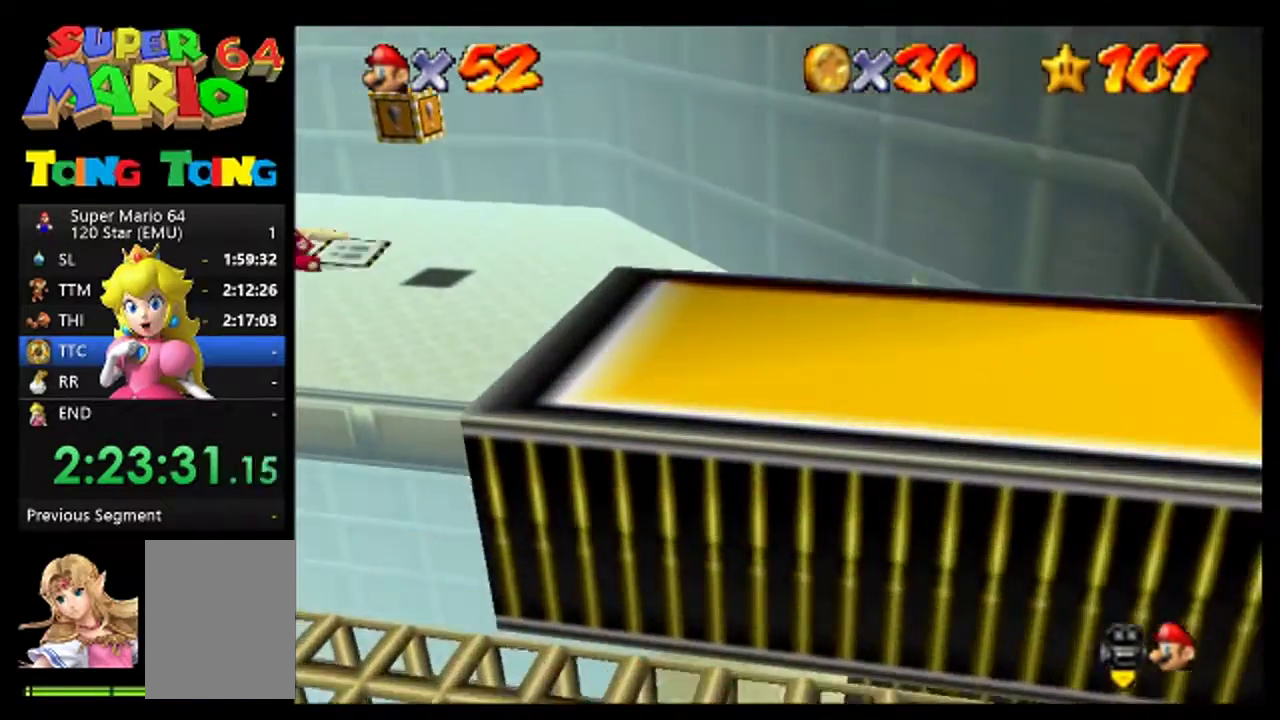
{"buttons": [], "left_stick": "up-left", "events": []}
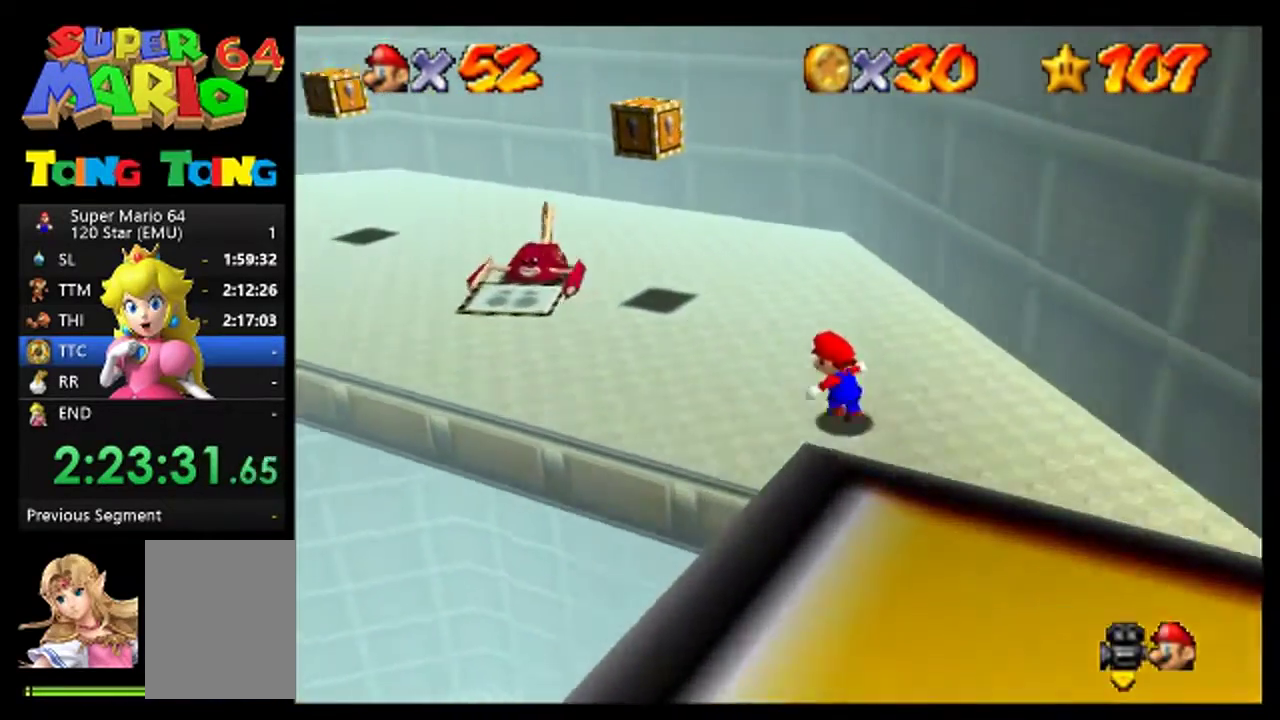
{"buttons": [], "left_stick": "center", "events": [[67, "left_stick", "up"], [133, "left_stick", "center"], [433, "C_RIGHT", "down"], [500, "C_RIGHT", "up"]]}
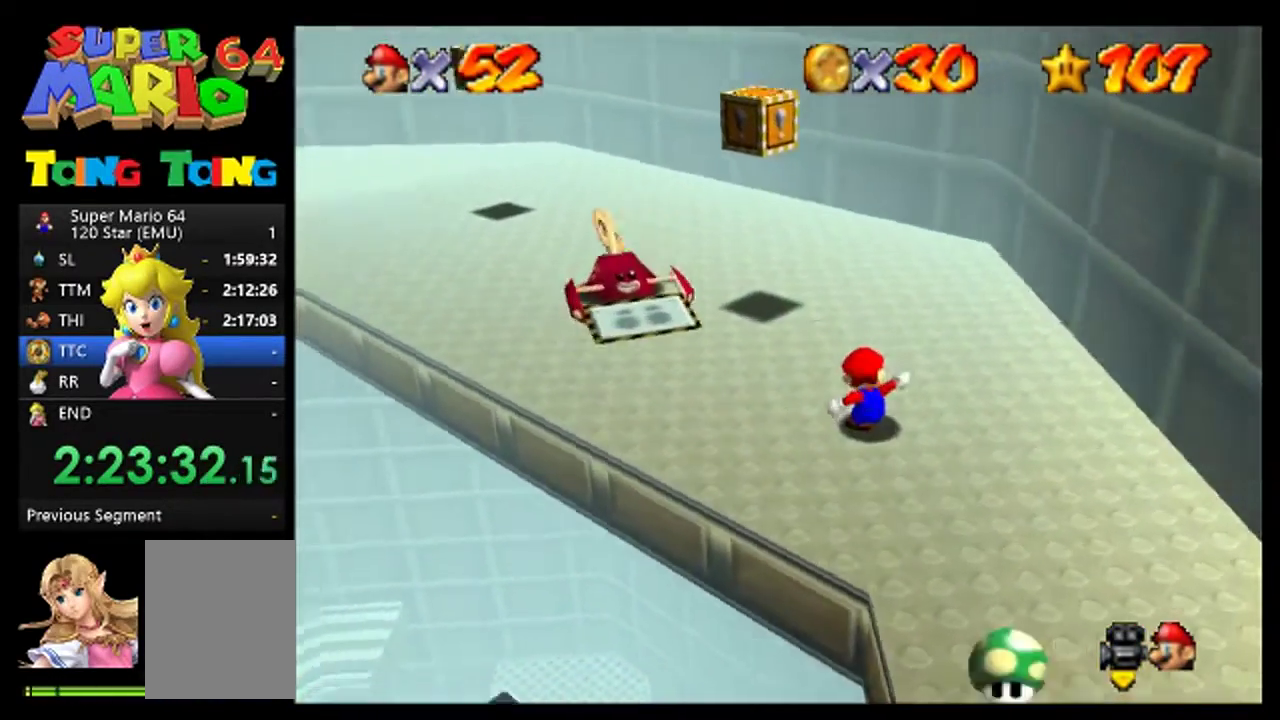
{"buttons": [], "left_stick": "up-left", "events": [[367, "left_stick", "up"], [433, "left_stick", "up-left"]]}
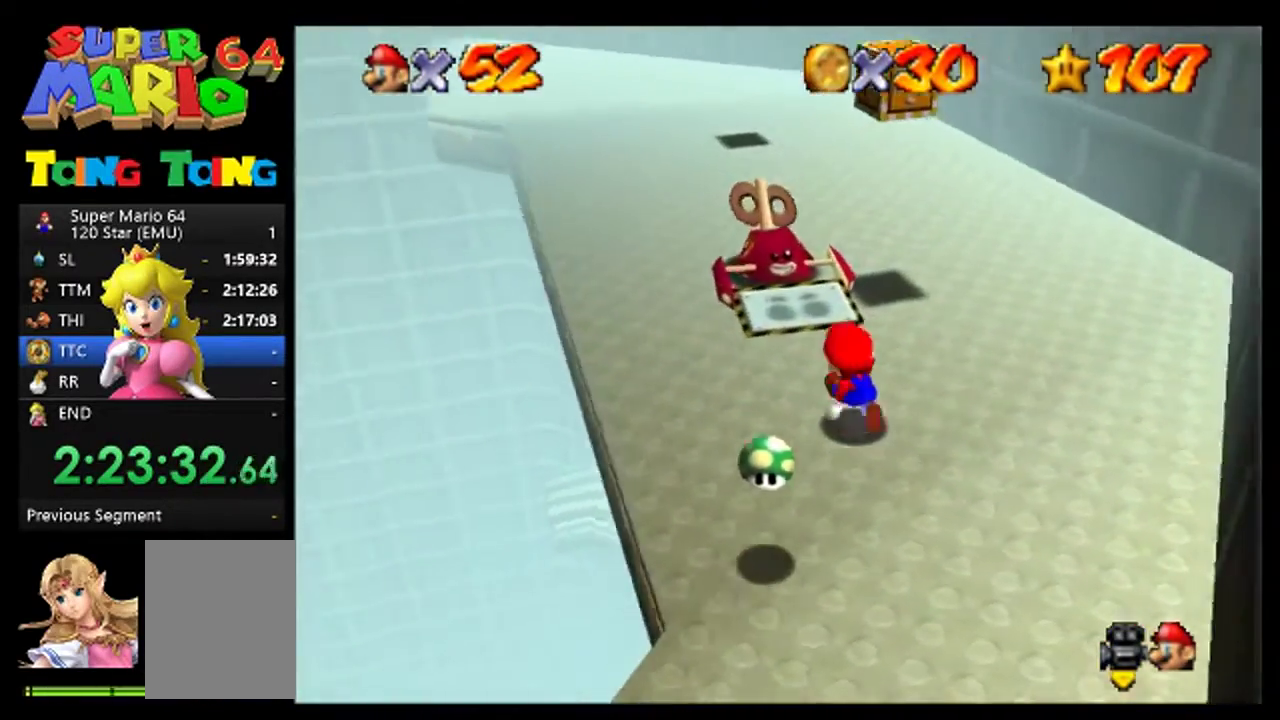
{"buttons": [], "left_stick": "up", "events": [[167, "left_stick", "up"], [233, "A", "down"], [400, "A", "up"]]}
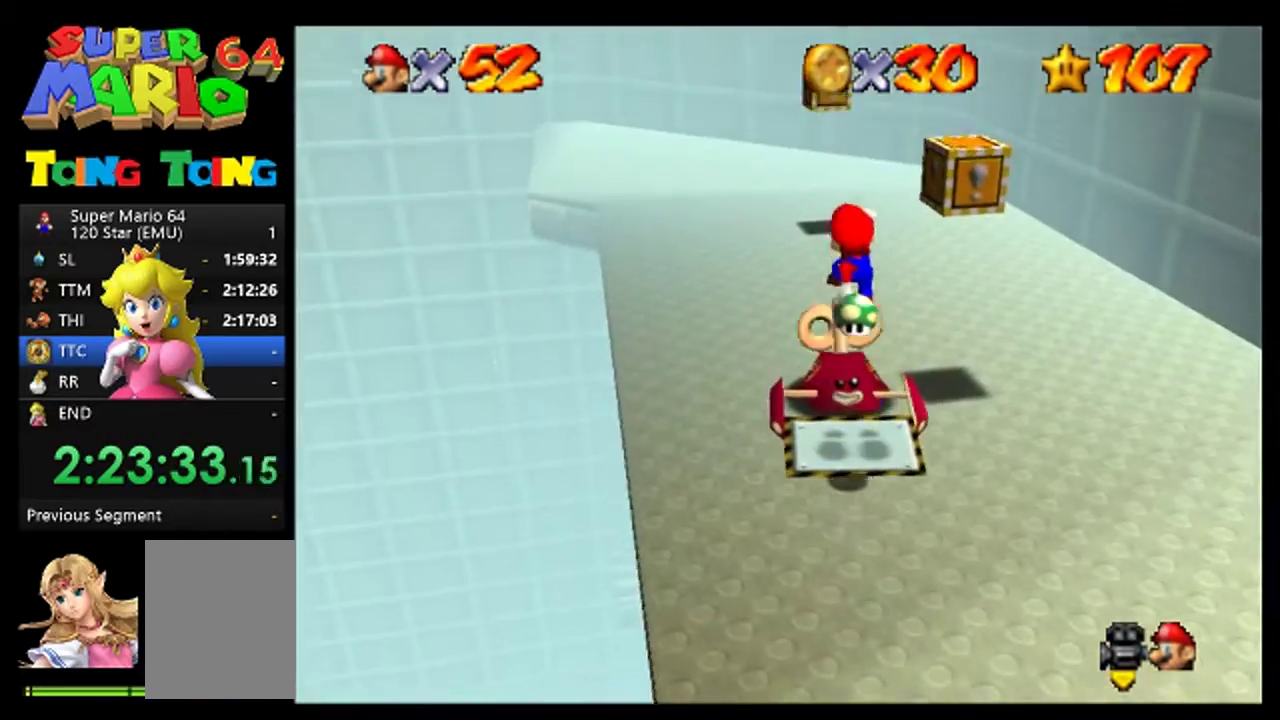
{"buttons": [], "left_stick": "up", "events": [[33, "B", "down"], [133, "B", "up"], [133, "C_RIGHT", "down"], [200, "C_RIGHT", "up"], [300, "C_RIGHT", "down"], [367, "C_RIGHT", "up"]]}
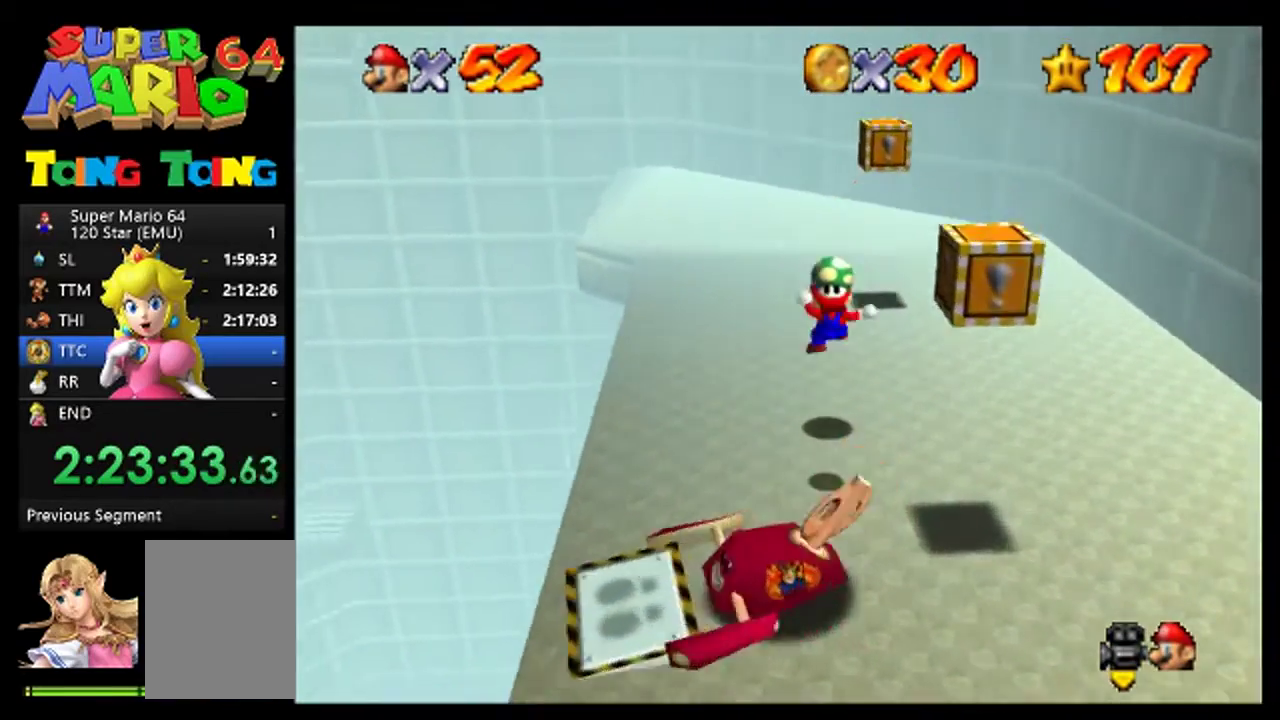
{"buttons": [], "left_stick": "up", "events": [[200, "A", "down"], [267, "A", "up"], [333, "C_RIGHT", "down"], [433, "C_RIGHT", "up"]]}